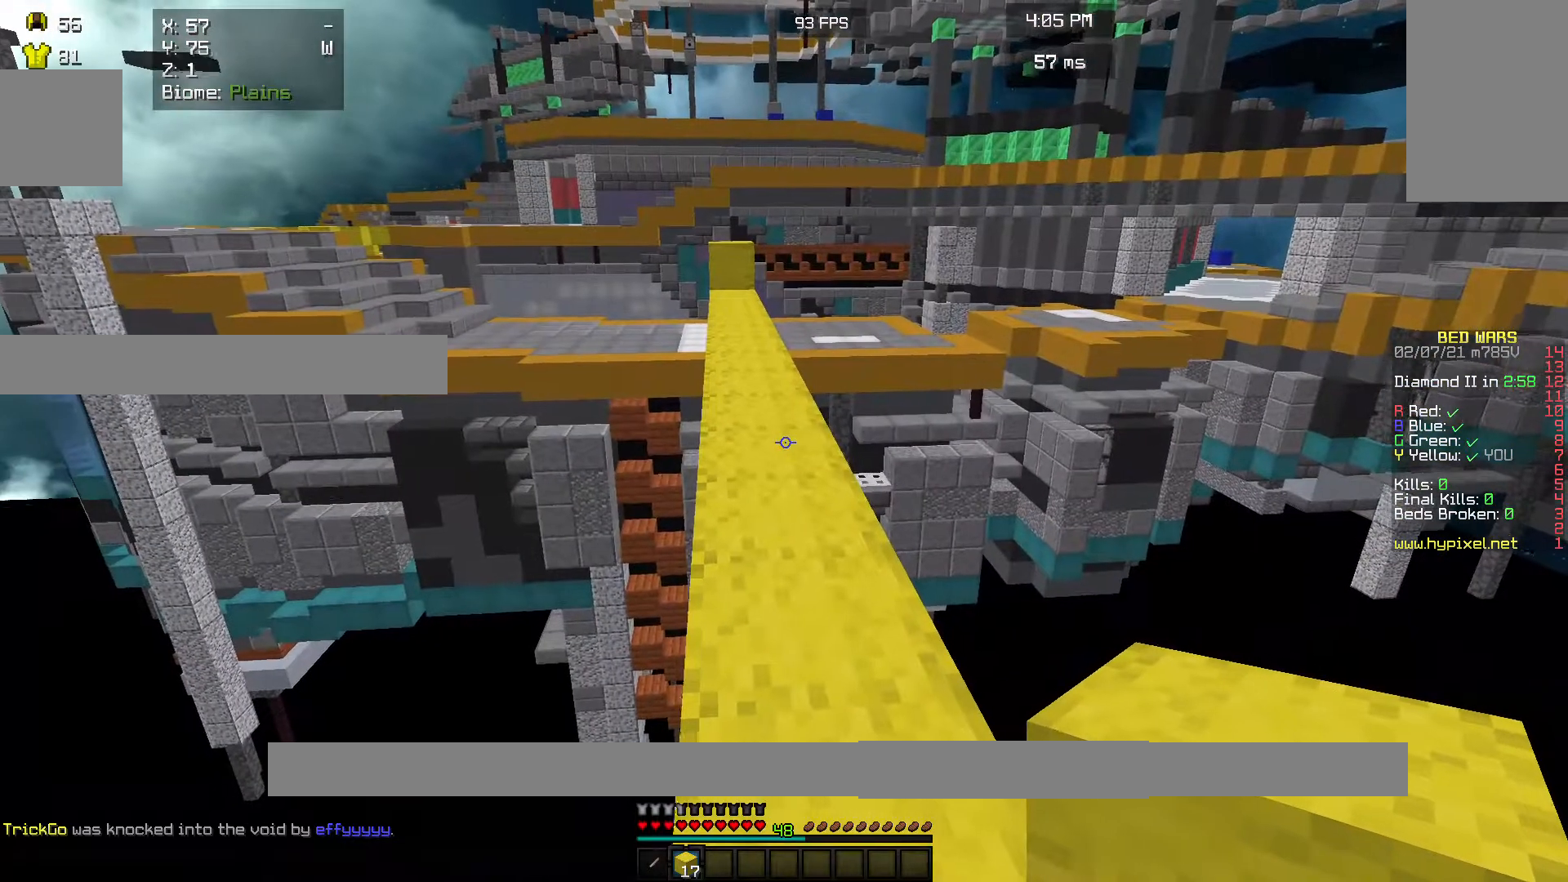
Gameplay with keyboard and mouse; each line is a JSON object with the keys and mouse buttons held at the frame after it. "events" lists presses ("down") and releases ("up") of "a", "d", "s", "w", "mouse_left" and "mouse_right" between this image and that frame as [ms after this image, input, new state], when the widget could be followed in between. "mouse_left", "mouse_right" = the "left", "right" buttons of the "mouse" list. No other keys are recorded. Fast repeated clicks can show as one long hold. Mouse movement is not recorded.
{"keys": ["w"], "mouse": [], "events": [[200, "w", "down"]]}
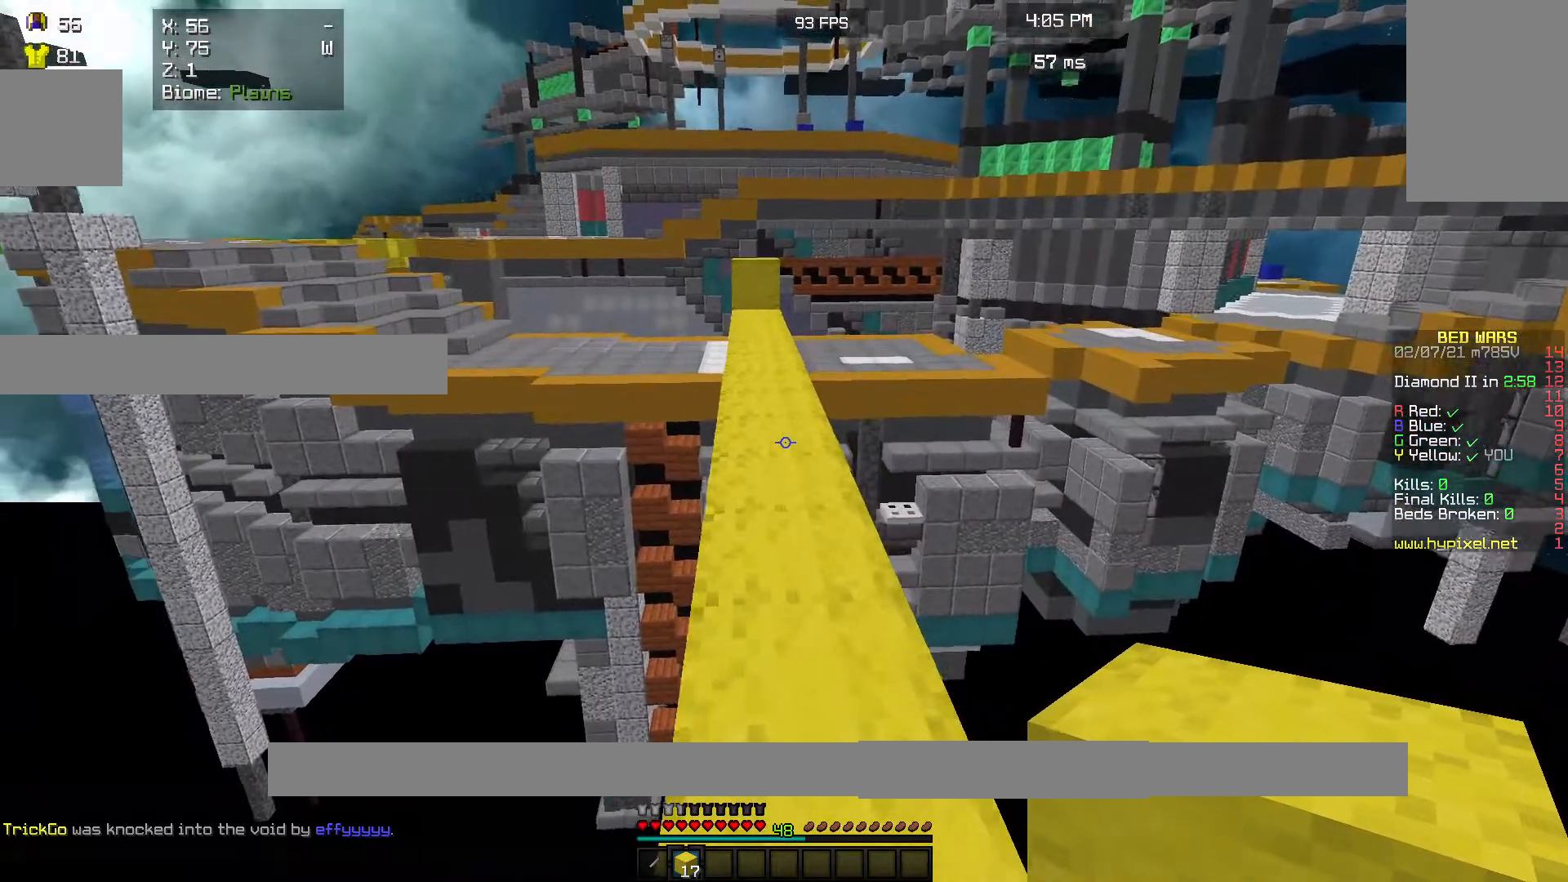
{"keys": ["w"], "mouse": [], "events": []}
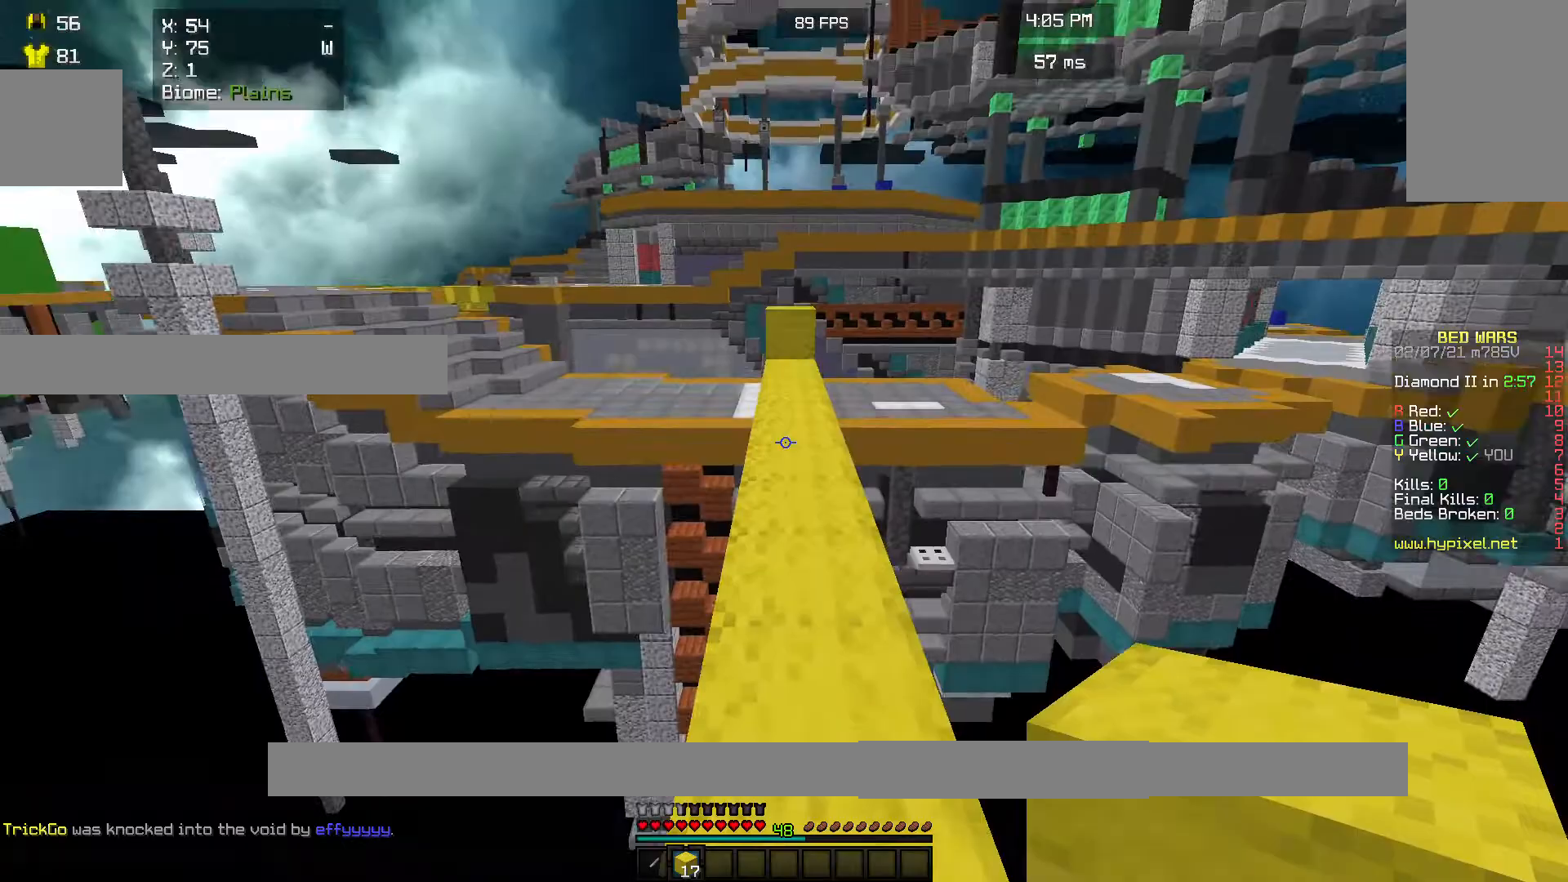
{"keys": ["w"], "mouse": [], "events": []}
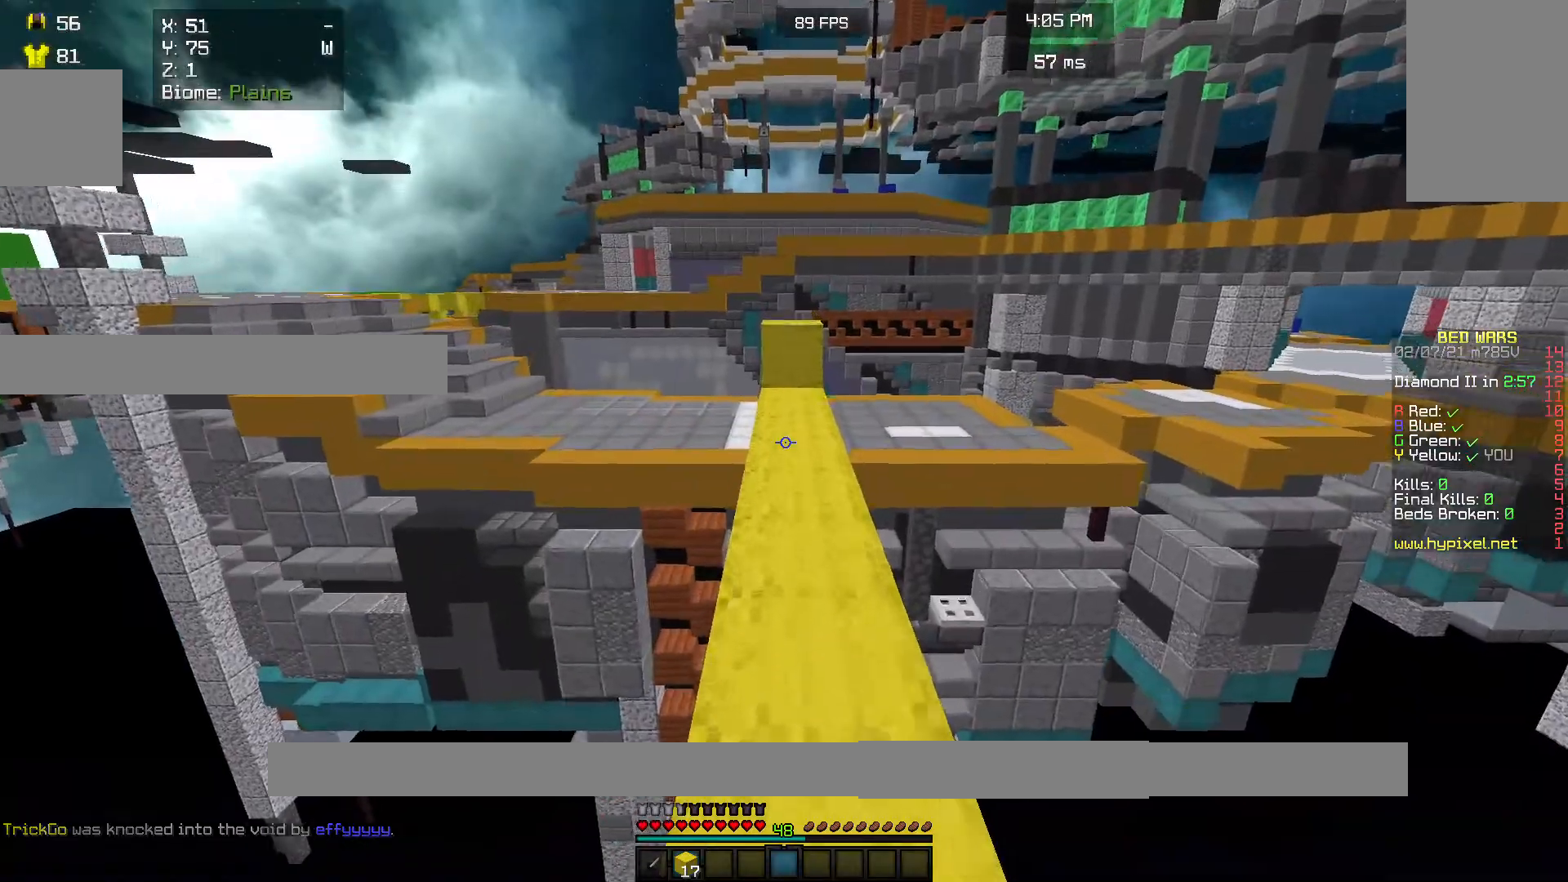
{"keys": ["w"], "mouse": [], "events": []}
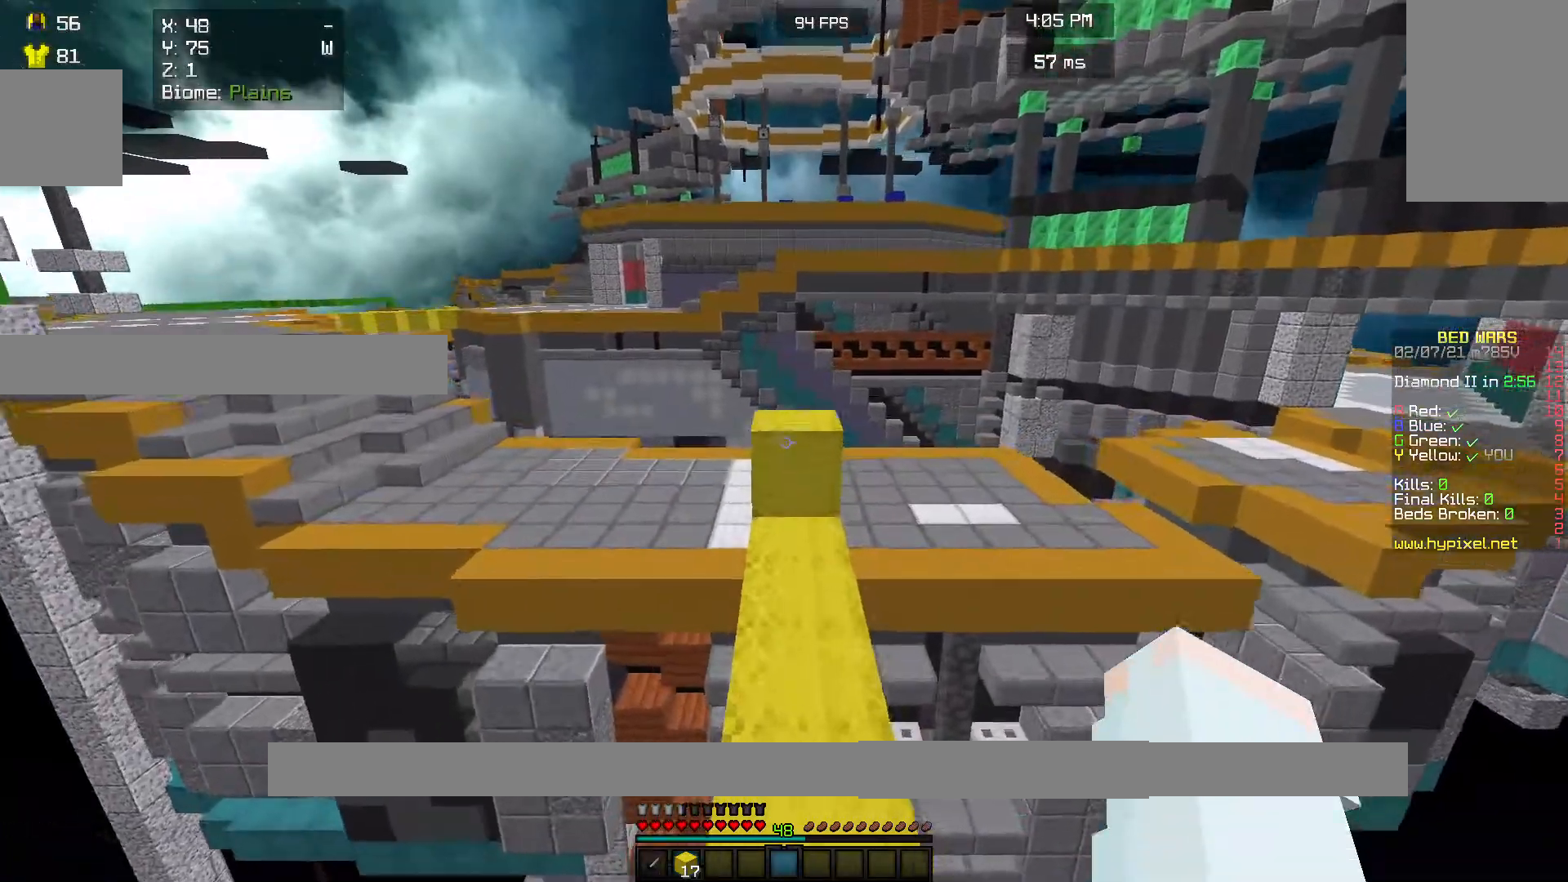
{"keys": [], "mouse": [], "events": [[500, "w", "up"]]}